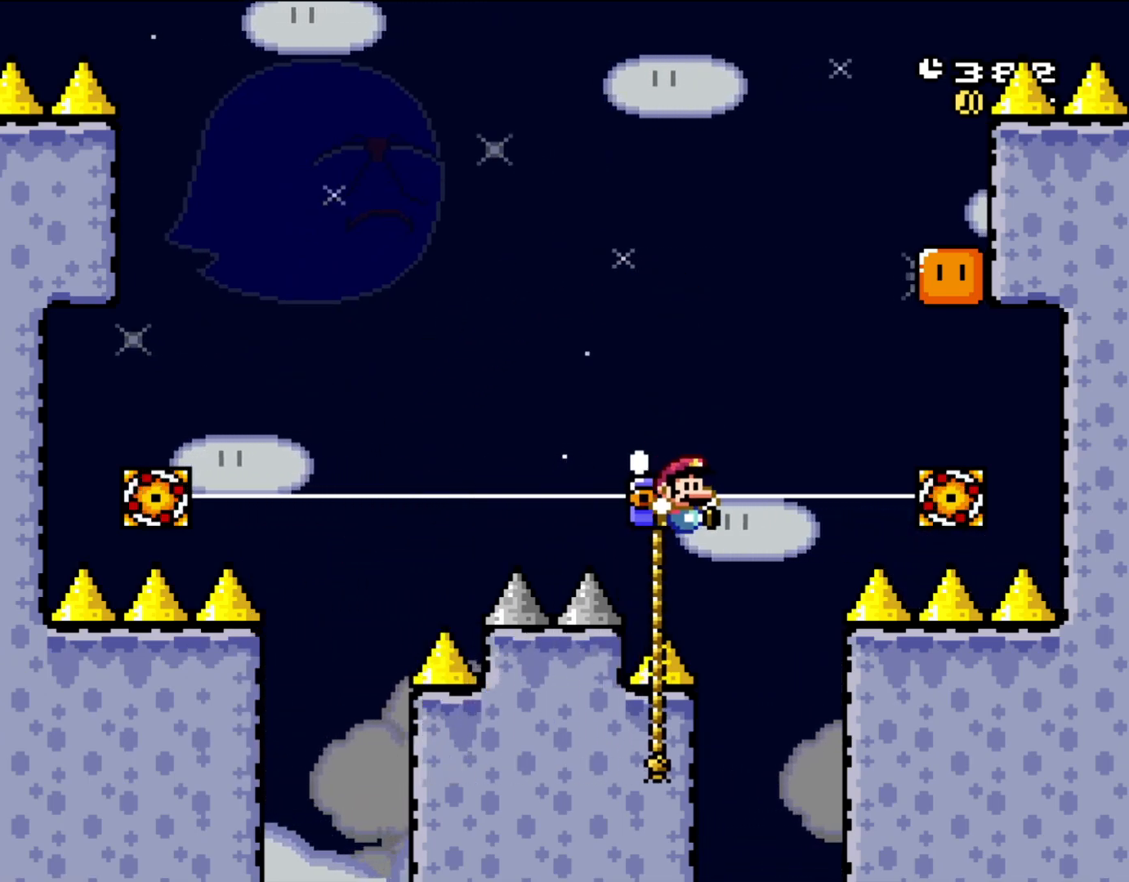
Gameplay with a controller (Nintendo layout); each line is a JSON object with the inputs held at the frame after it. "events" lists button and stick changes between this image and that frame as [ms after this image, input, new state], when the widget could be followed in between. Not read: L3 R3.
{"buttons": ["Y", "DPAD_UP"], "events": [[17, "DPAD_LEFT", "up"], [50, "DPAD_RIGHT", "down"], [133, "DPAD_RIGHT", "up"], [200, "B", "up"]]}
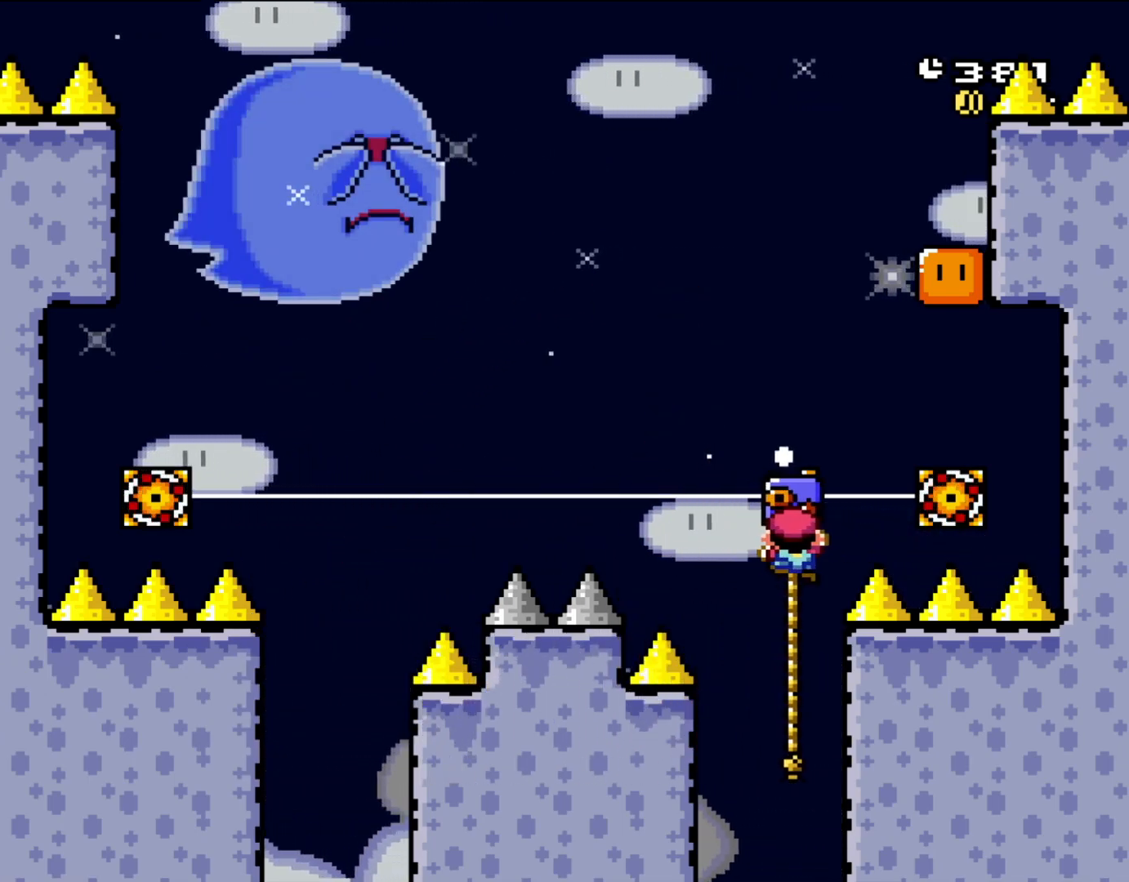
{"buttons": ["Y"], "events": [[50, "DPAD_LEFT", "down"], [150, "B", "down"], [217, "DPAD_UP", "up"], [267, "DPAD_LEFT", "up"], [350, "B", "up"]]}
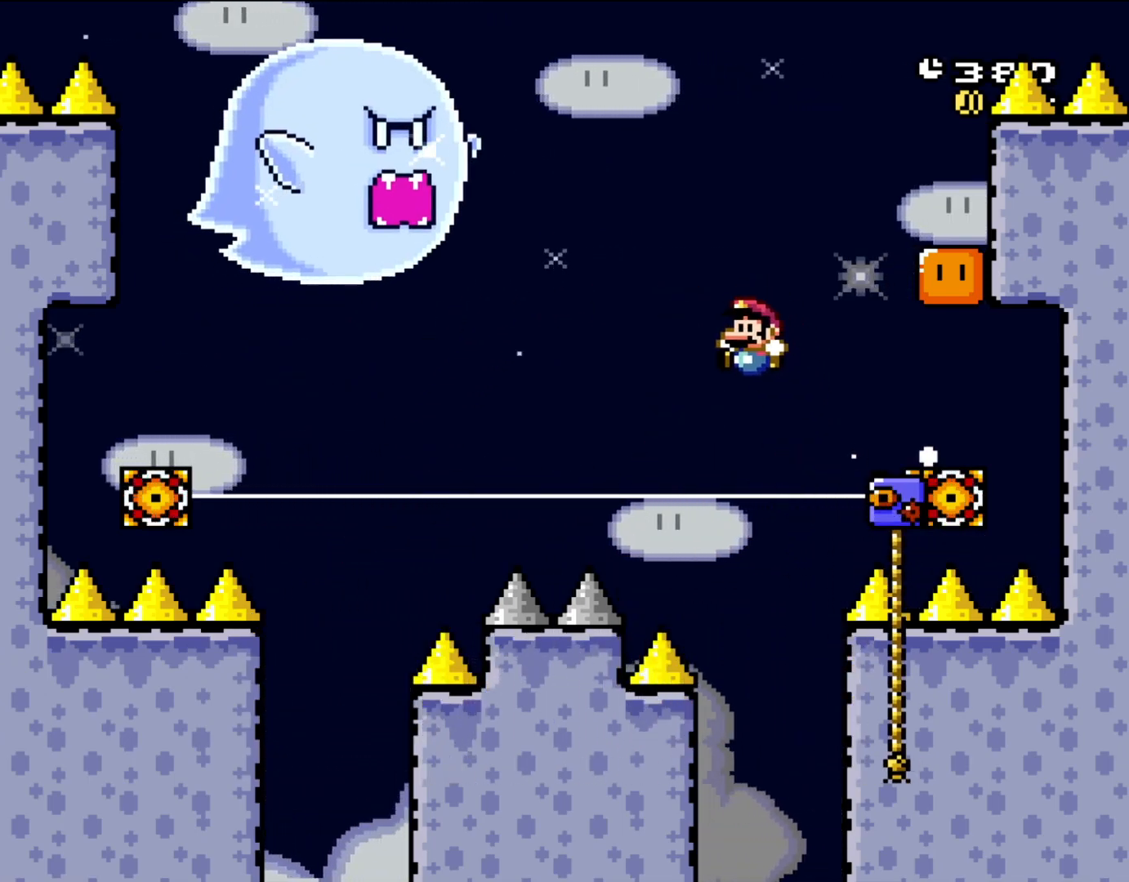
{"buttons": ["Y", "DPAD_UP"], "events": [[33, "B", "down"], [83, "DPAD_UP", "down"], [117, "DPAD_RIGHT", "down"], [333, "DPAD_RIGHT", "up"], [417, "B", "up"]]}
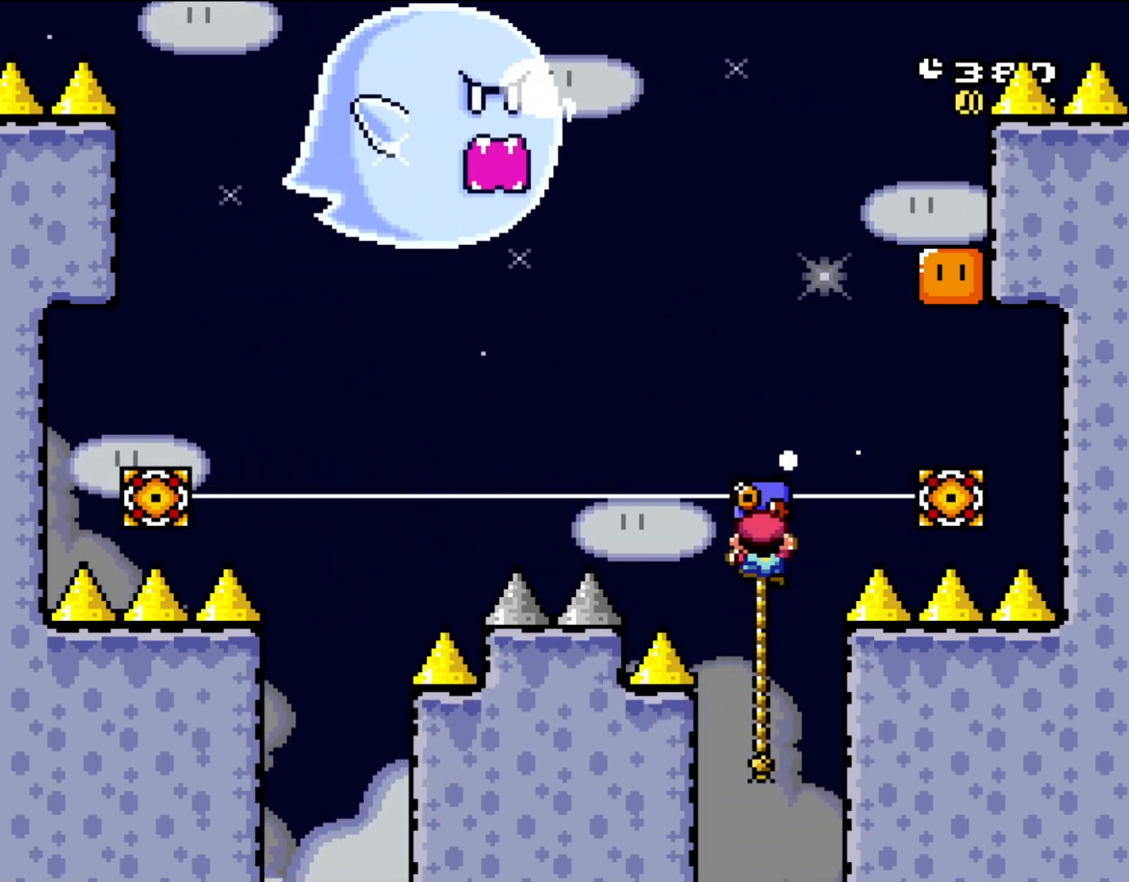
{"buttons": ["B", "Y", "DPAD_LEFT"], "events": [[267, "DPAD_LEFT", "down"], [317, "B", "down"], [367, "DPAD_UP", "up"]]}
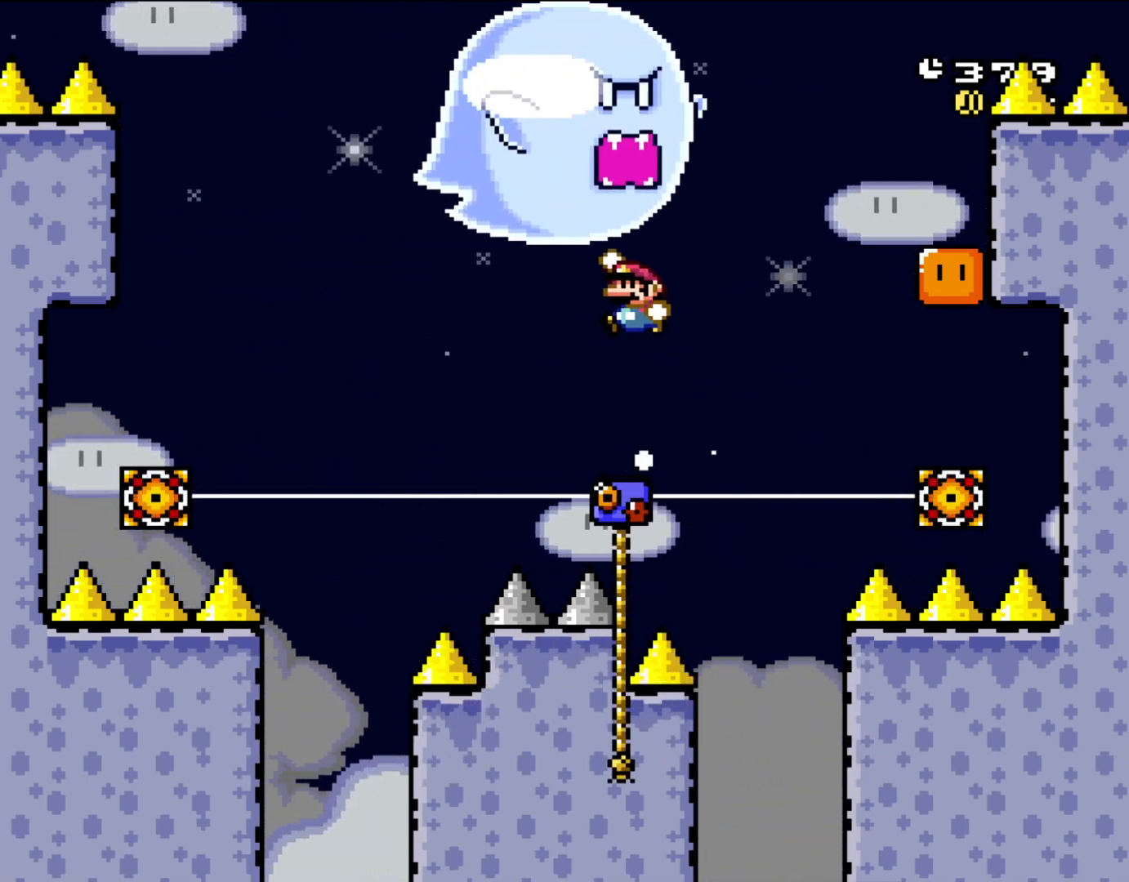
{"buttons": ["B", "Y", "DPAD_UP", "DPAD_RIGHT"], "events": [[283, "DPAD_LEFT", "up"], [433, "DPAD_UP", "down"], [483, "DPAD_RIGHT", "down"]]}
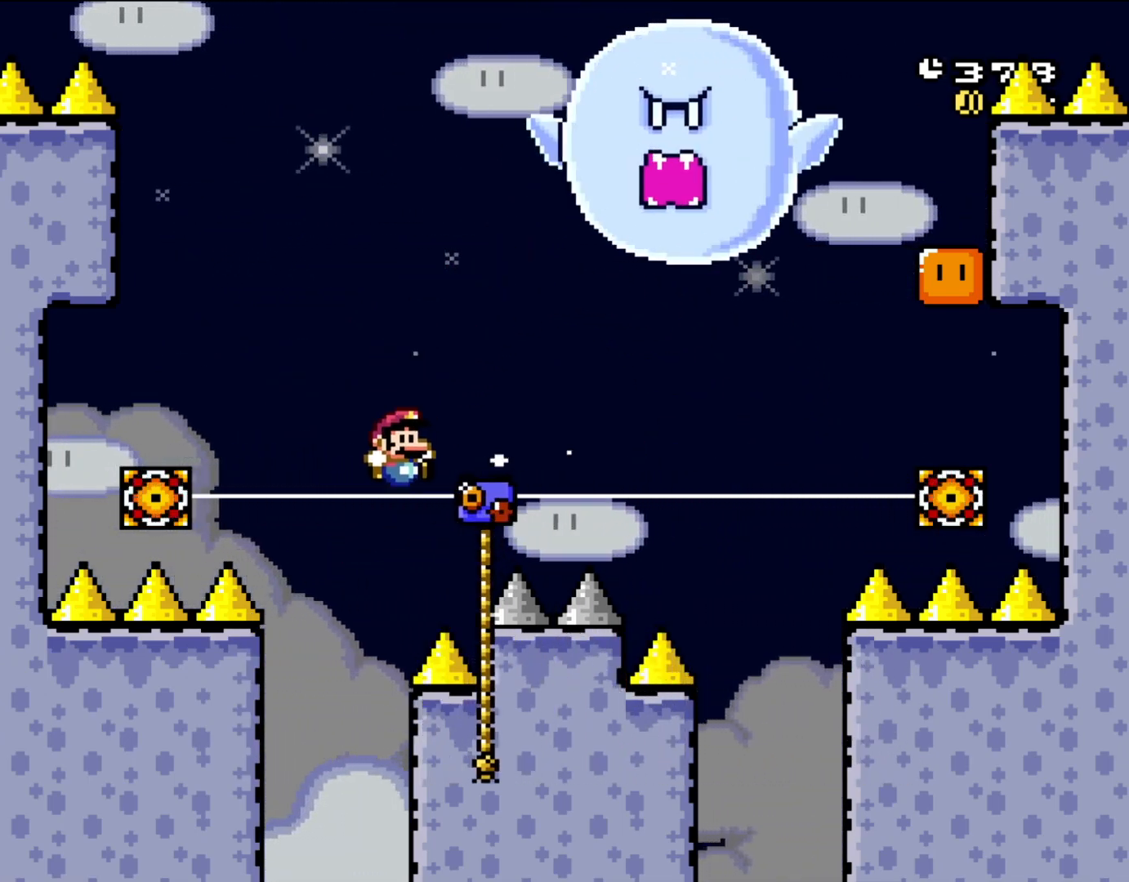
{"buttons": ["Y", "DPAD_UP"], "events": [[200, "DPAD_RIGHT", "up"], [367, "B", "up"]]}
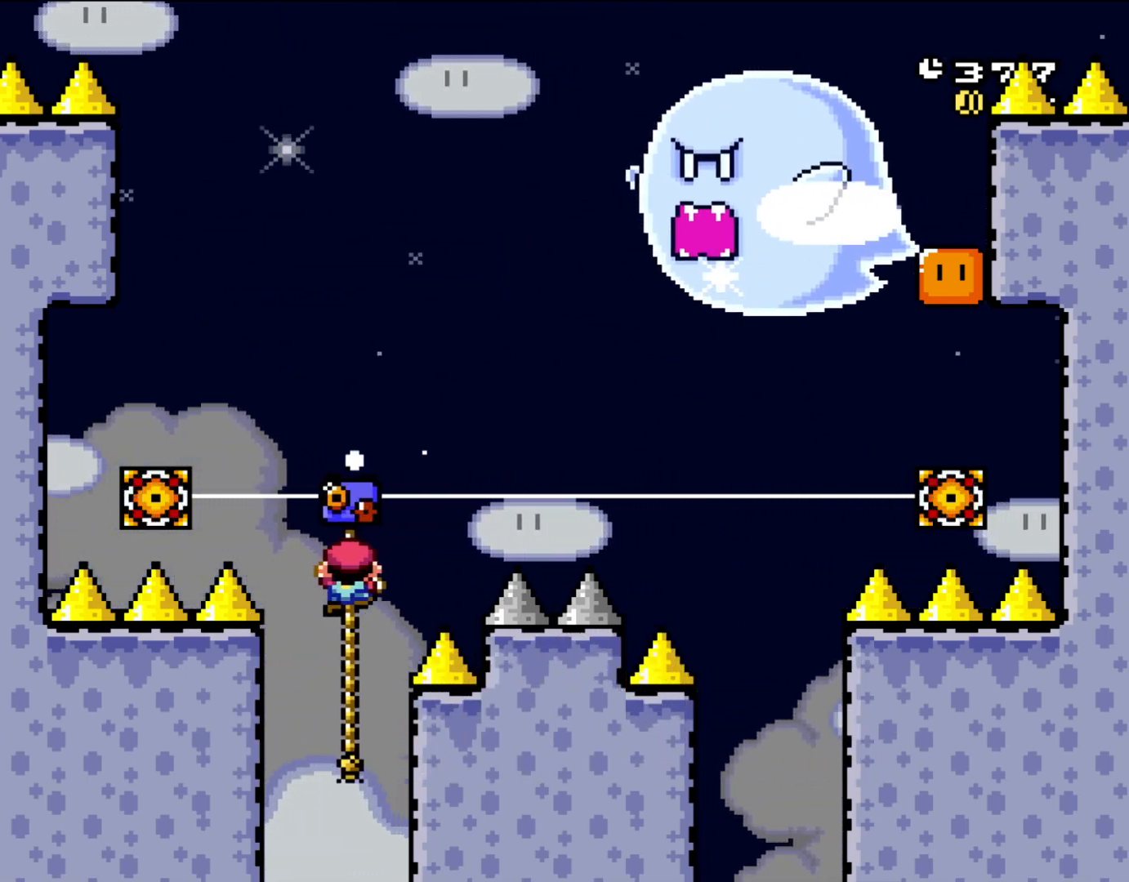
{"buttons": ["B", "Y", "DPAD_RIGHT"], "events": [[200, "B", "down"], [283, "DPAD_UP", "up"], [433, "DPAD_RIGHT", "down"]]}
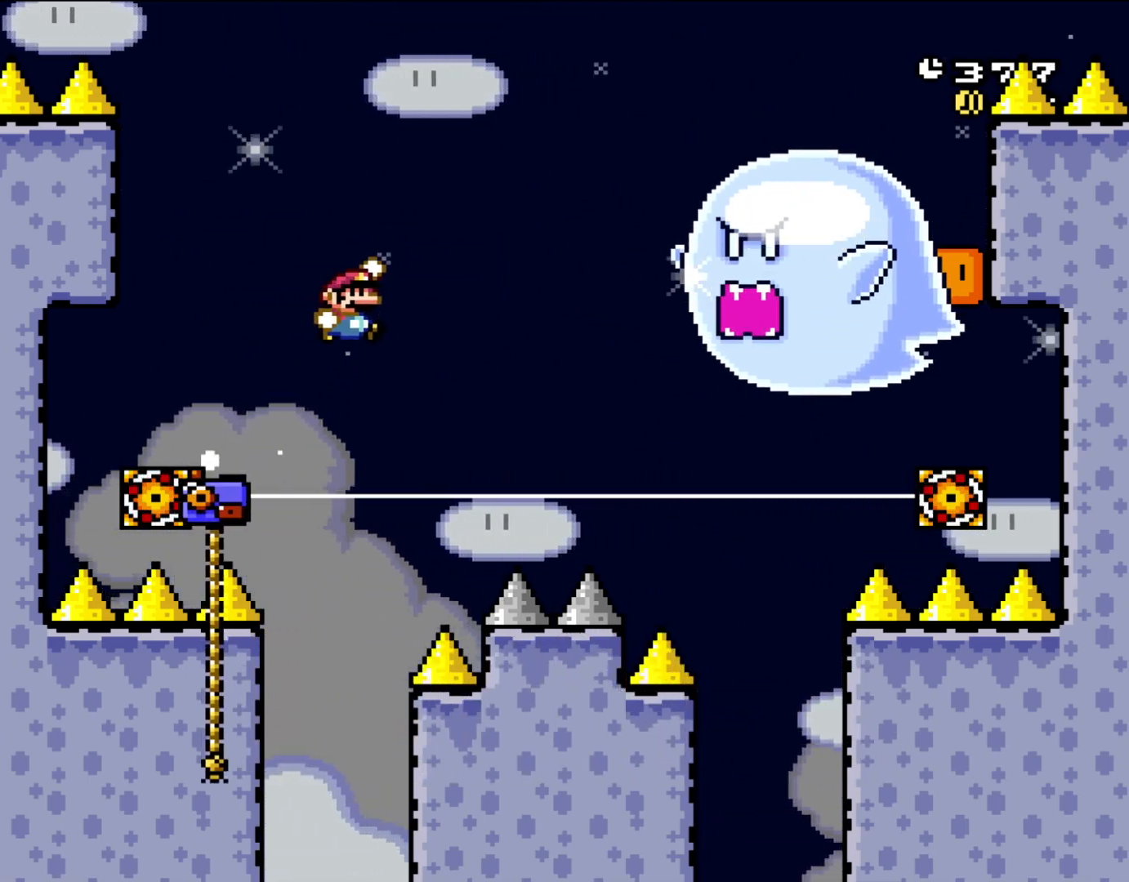
{"buttons": ["B", "Y"], "events": [[117, "DPAD_RIGHT", "up"], [200, "DPAD_LEFT", "down"], [283, "DPAD_UP", "down"], [367, "DPAD_UP", "up"], [417, "DPAD_LEFT", "up"]]}
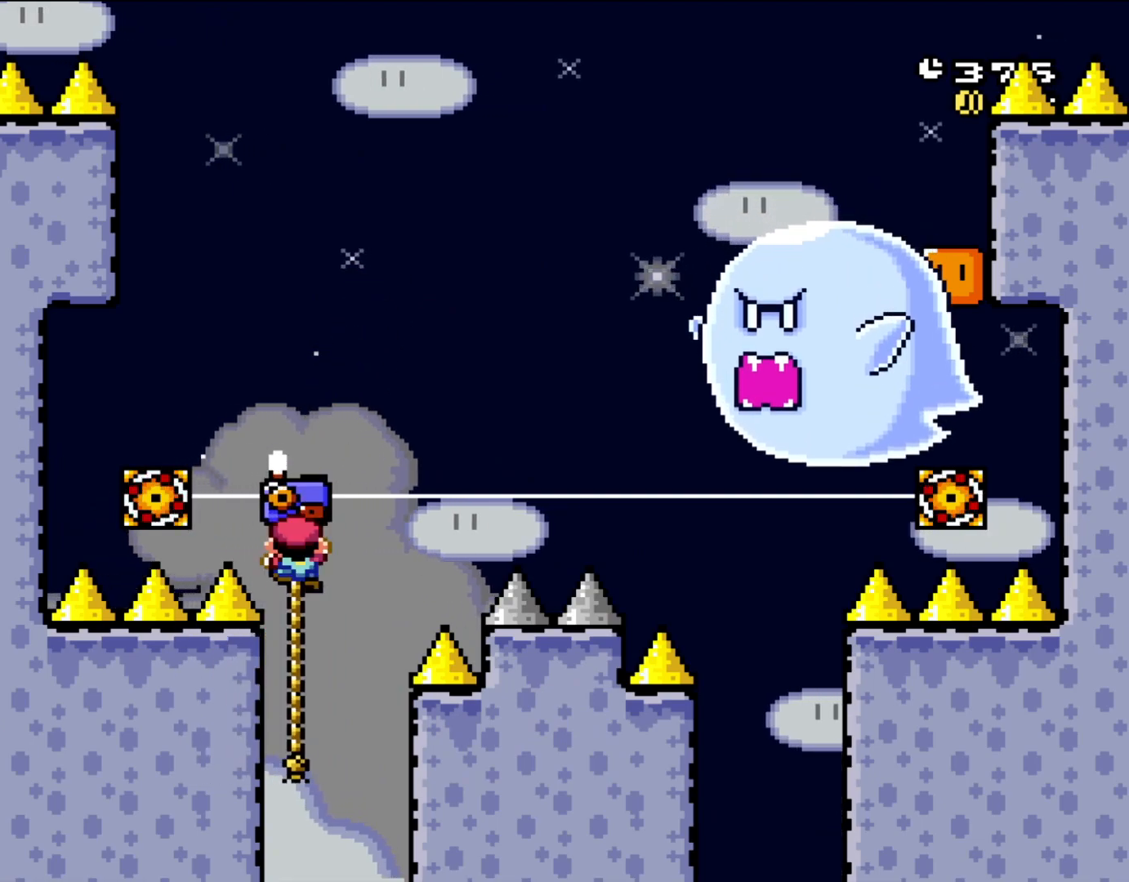
{"buttons": ["B", "Y", "DPAD_RIGHT"], "events": [[33, "DPAD_UP", "down"], [117, "B", "up"], [150, "DPAD_RIGHT", "down"], [267, "DPAD_RIGHT", "up"], [450, "DPAD_RIGHT", "down"], [500, "B", "down"], [500, "DPAD_UP", "up"]]}
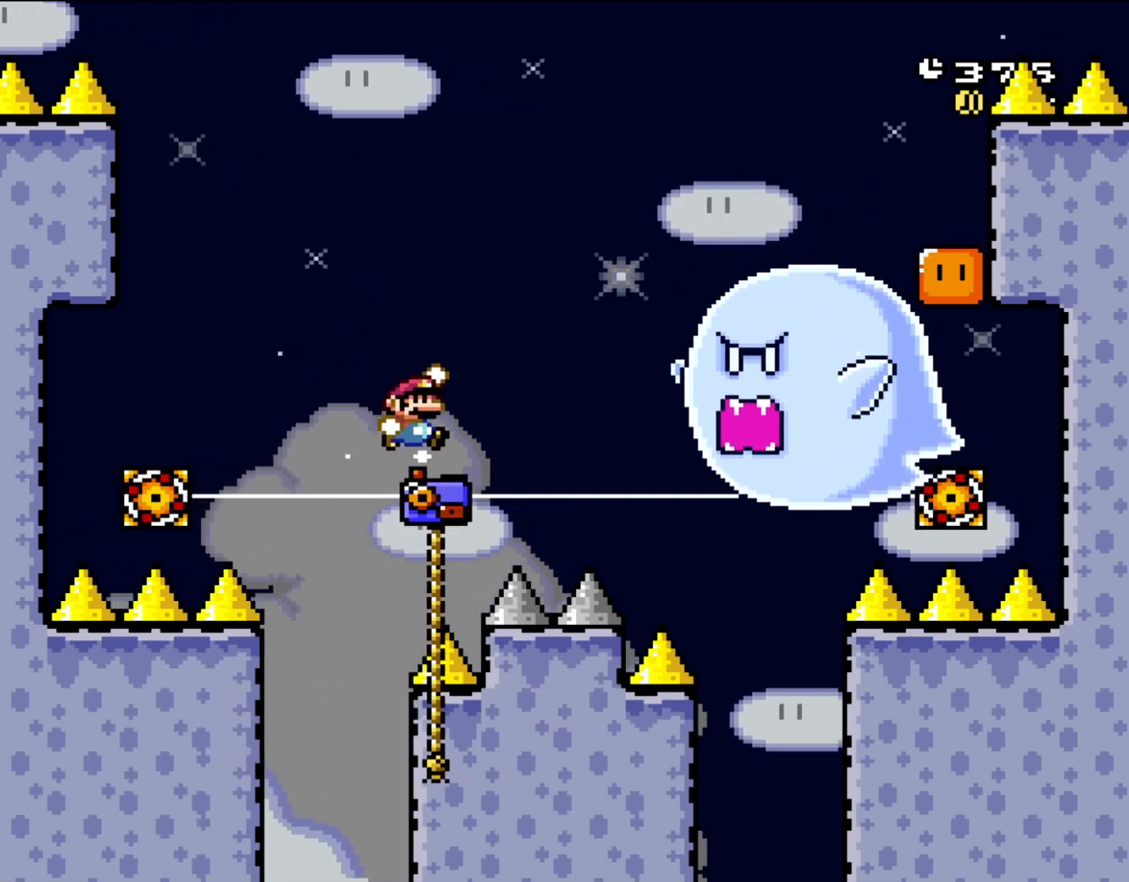
{"buttons": ["B", "Y", "DPAD_RIGHT"], "events": []}
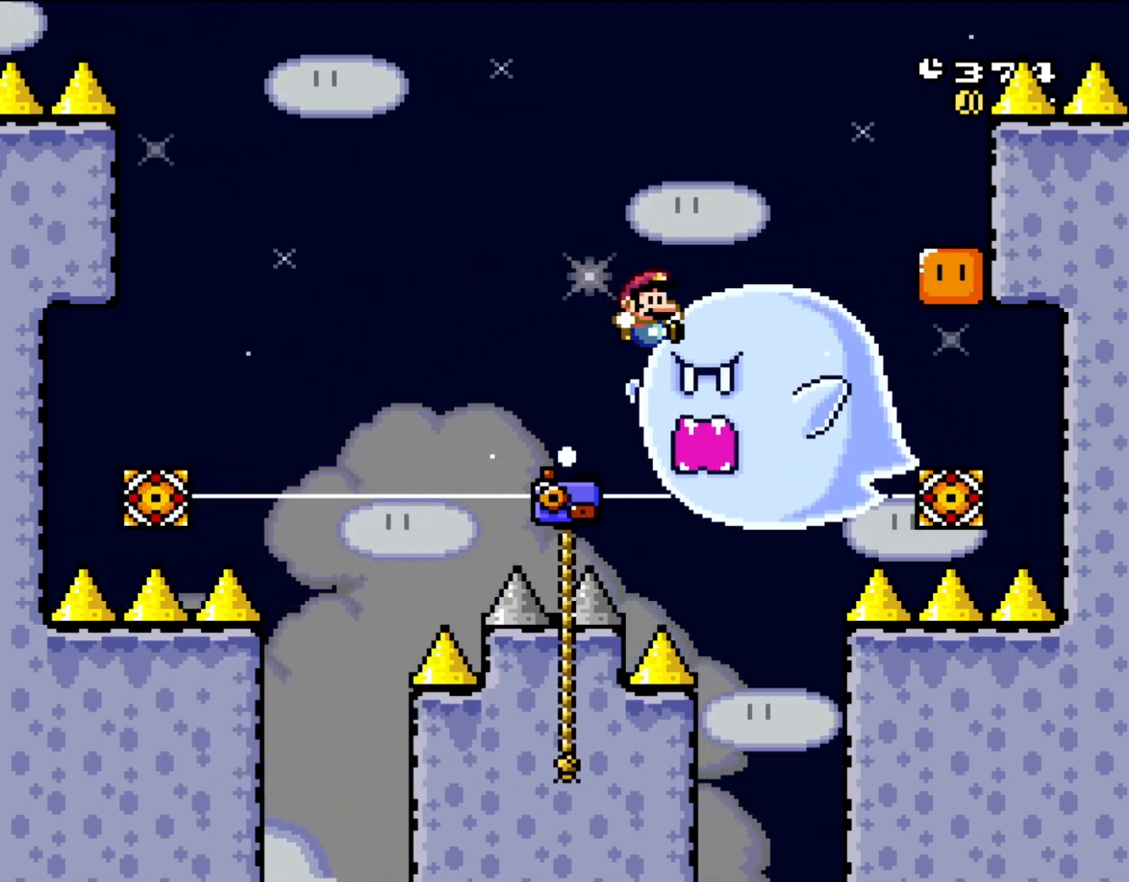
{"buttons": ["B", "Y", "DPAD_UP", "DPAD_LEFT"], "events": [[150, "DPAD_LEFT", "down"], [150, "DPAD_RIGHT", "up"], [150, "DPAD_UP", "down"], [233, "DPAD_UP", "up"], [267, "DPAD_UP", "down"]]}
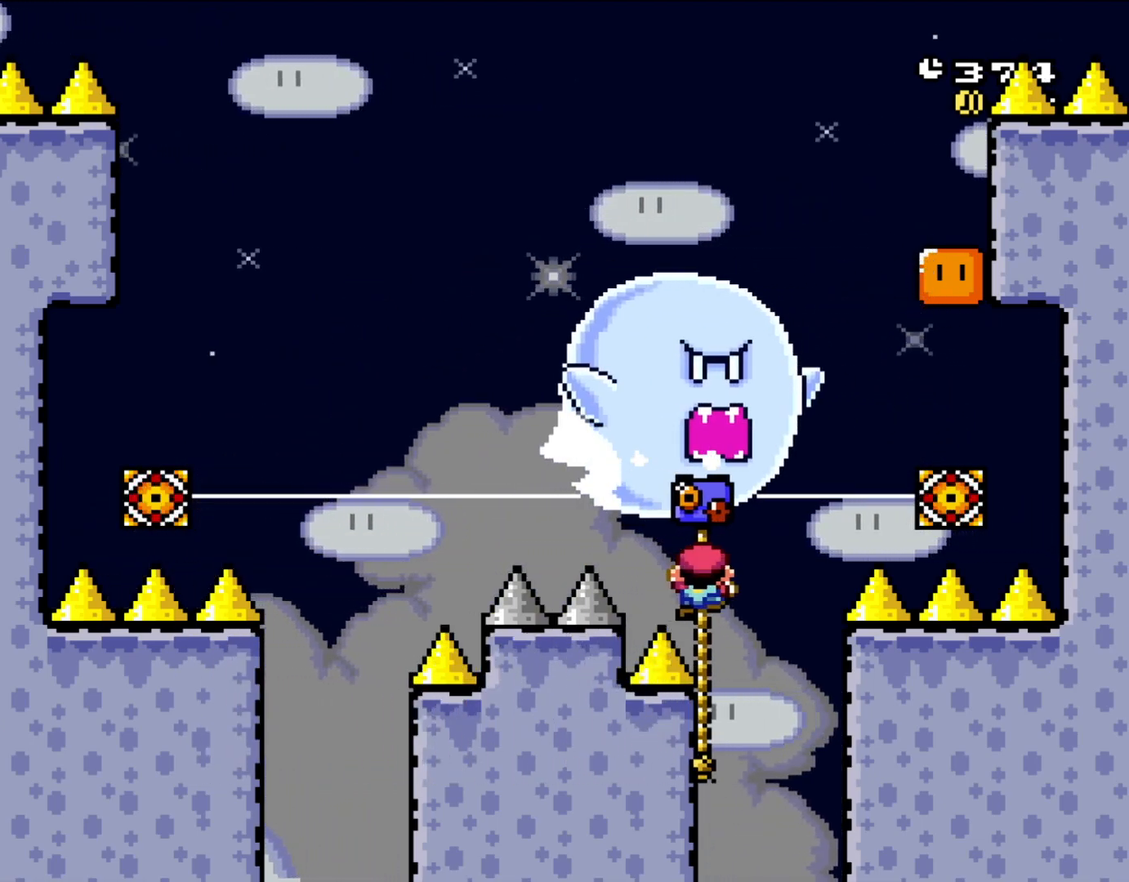
{"buttons": ["B", "Y", "DPAD_RIGHT"], "events": [[33, "DPAD_LEFT", "up"], [83, "B", "up"], [383, "B", "down"], [500, "DPAD_RIGHT", "down"], [500, "DPAD_UP", "up"]]}
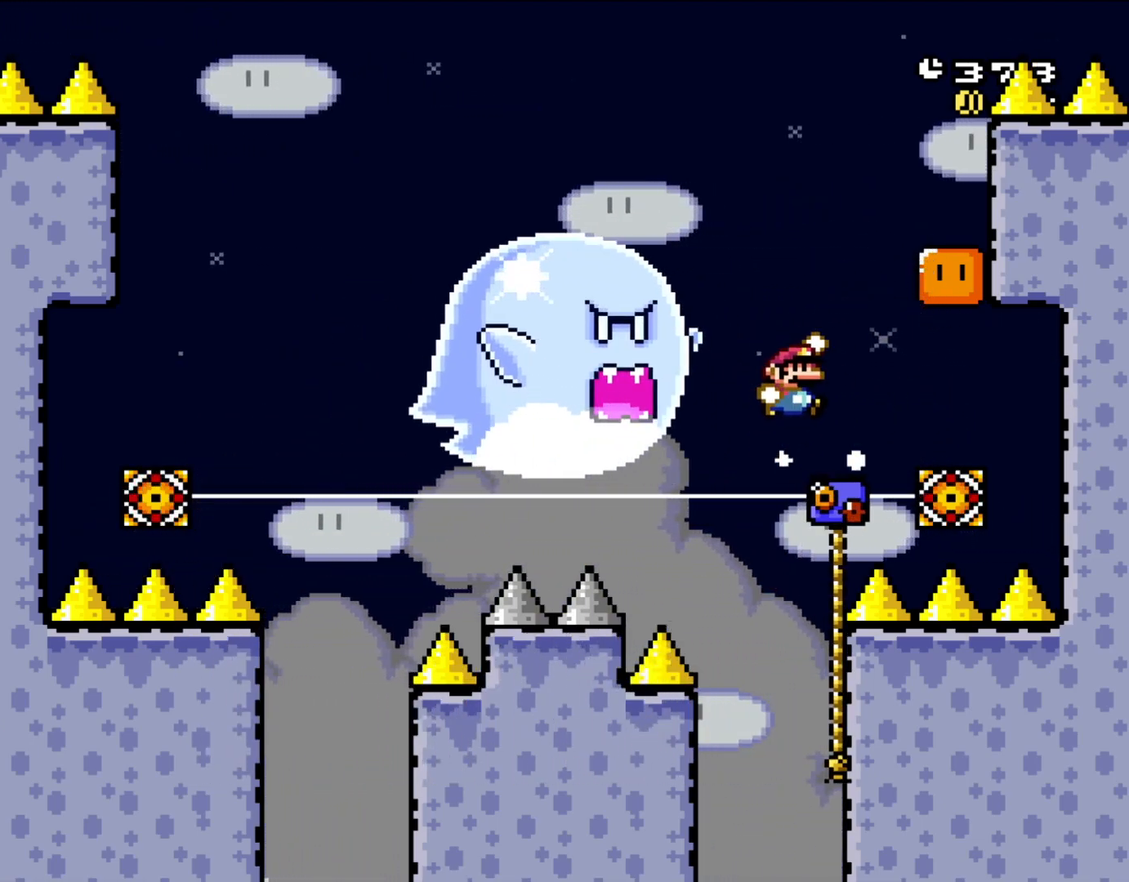
{"buttons": ["B", "Y", "DPAD_LEFT"], "events": [[350, "Y", "up"], [383, "DPAD_RIGHT", "up"], [383, "DPAD_UP", "down"], [417, "DPAD_LEFT", "down"], [450, "Y", "down"], [483, "DPAD_UP", "up"]]}
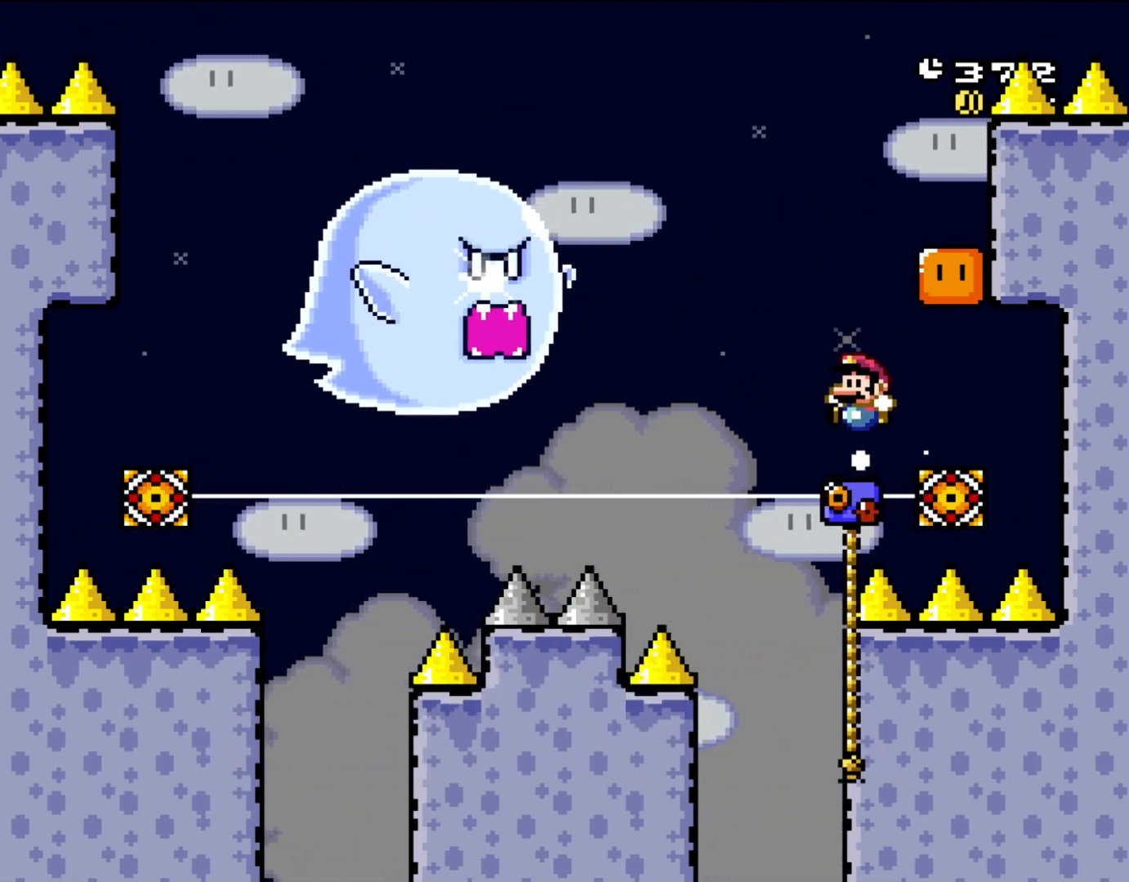
{"buttons": ["Y", "DPAD_UP"], "events": [[117, "DPAD_UP", "down"], [250, "DPAD_LEFT", "up"], [283, "DPAD_RIGHT", "down"], [317, "B", "up"], [417, "DPAD_RIGHT", "up"]]}
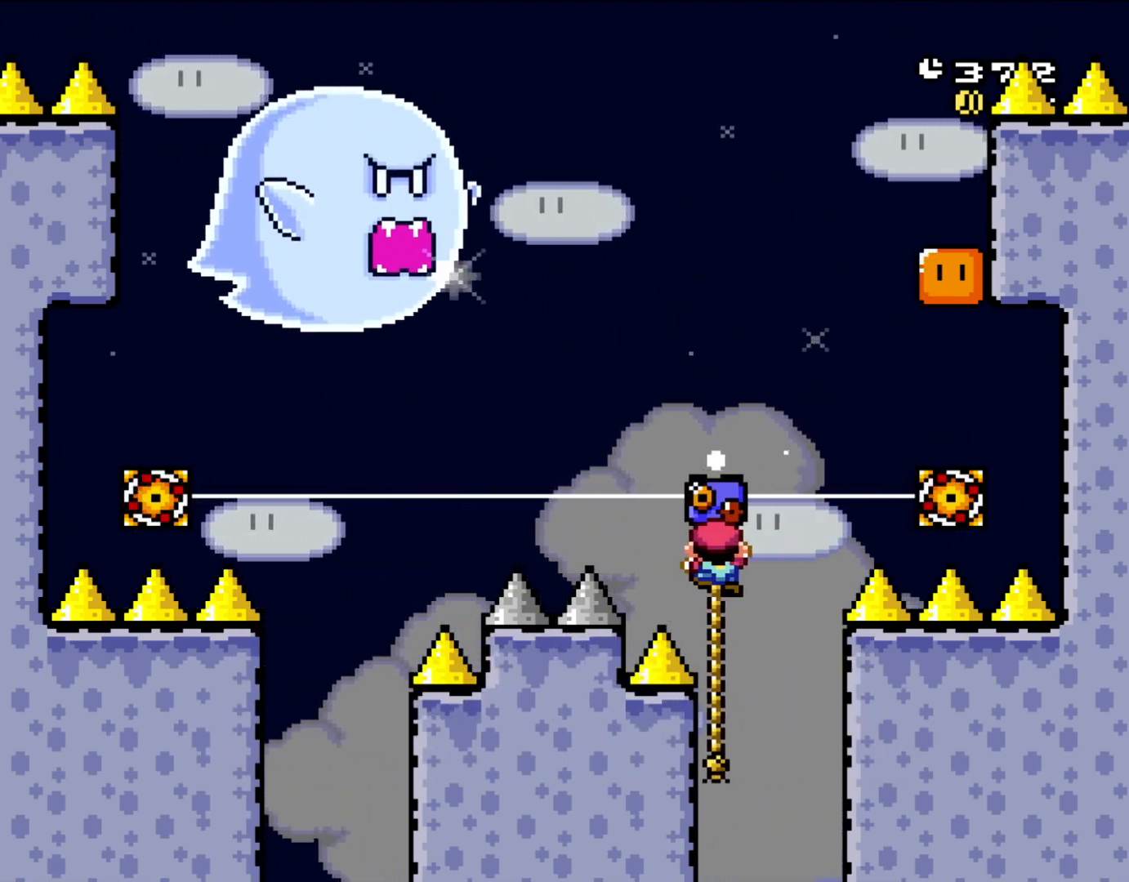
{"buttons": ["B", "Y", "DPAD_LEFT"], "events": [[233, "B", "down"], [233, "DPAD_LEFT", "down"], [350, "DPAD_UP", "up"]]}
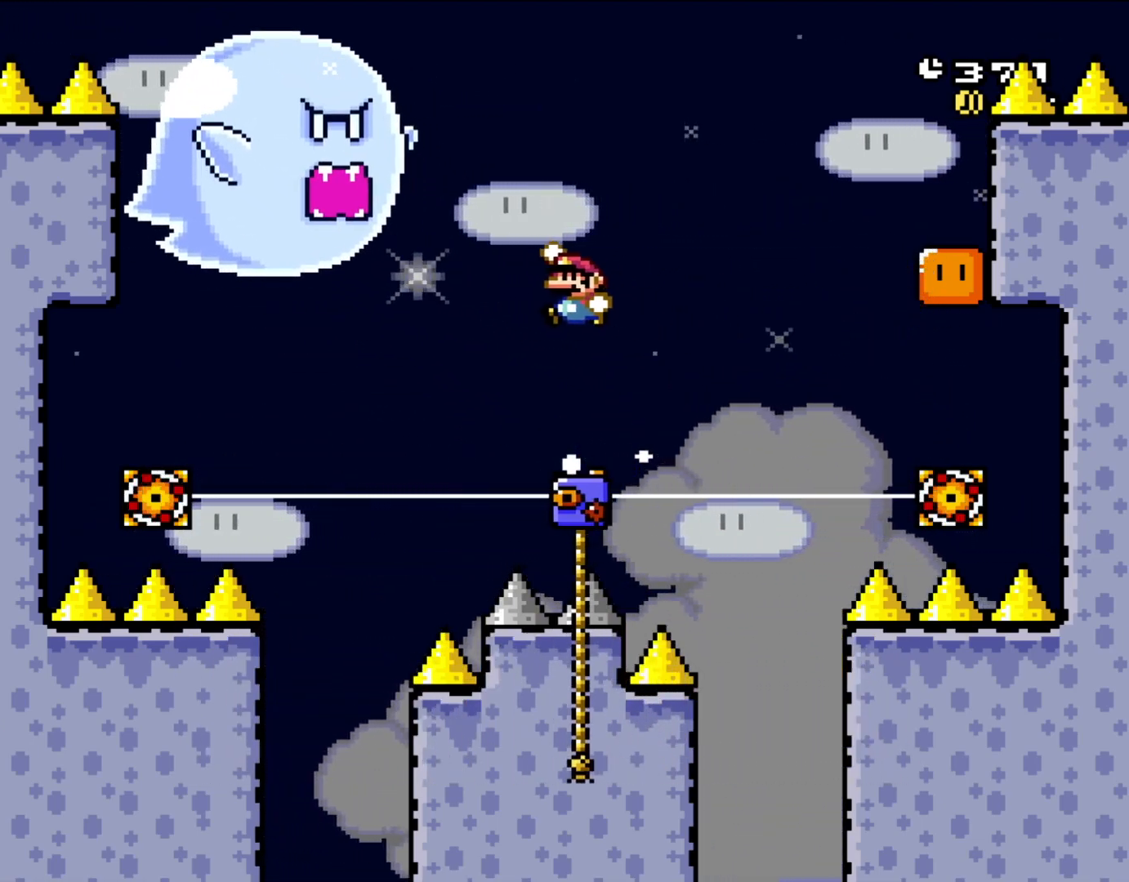
{"buttons": ["B", "Y", "DPAD_UP", "DPAD_RIGHT"], "events": [[300, "DPAD_LEFT", "up"], [350, "DPAD_RIGHT", "down"], [350, "DPAD_UP", "down"]]}
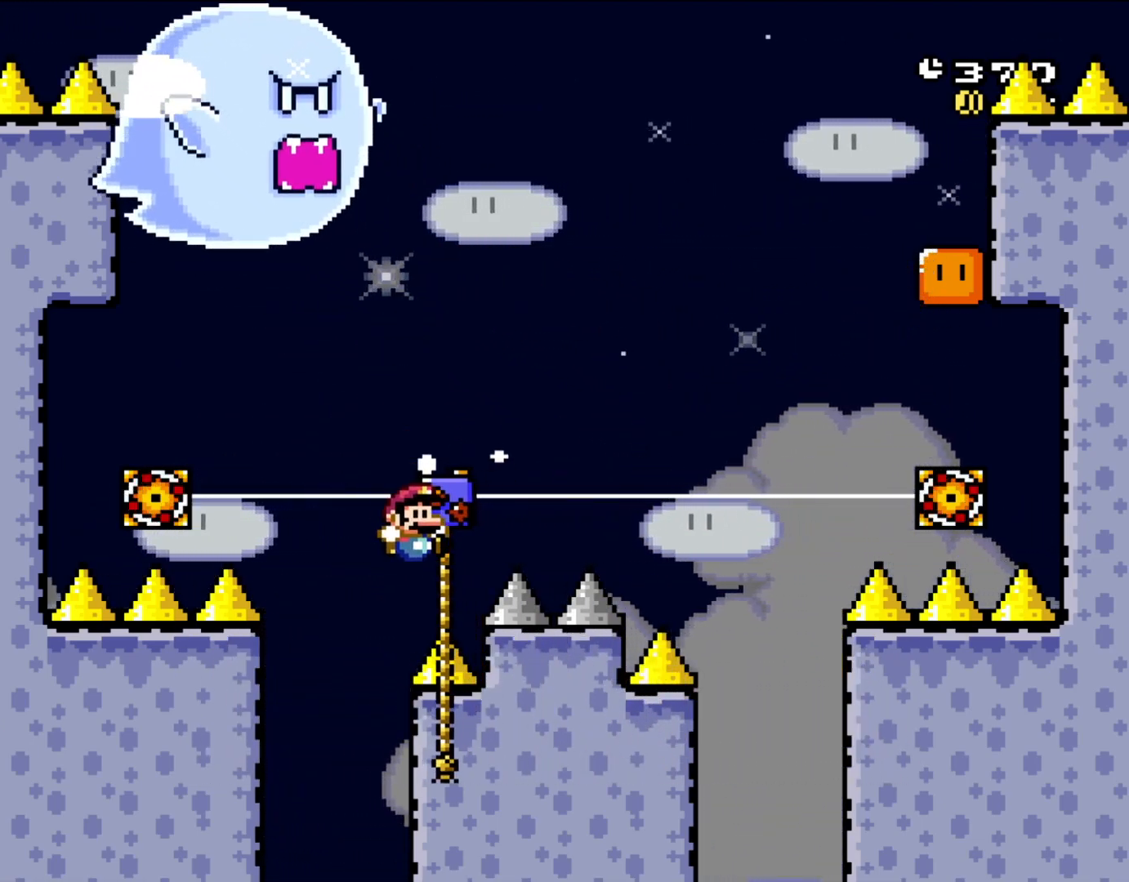
{"buttons": ["Y", "DPAD_UP", "DPAD_RIGHT"], "events": [[150, "DPAD_RIGHT", "up"], [233, "B", "up"], [350, "DPAD_RIGHT", "down"]]}
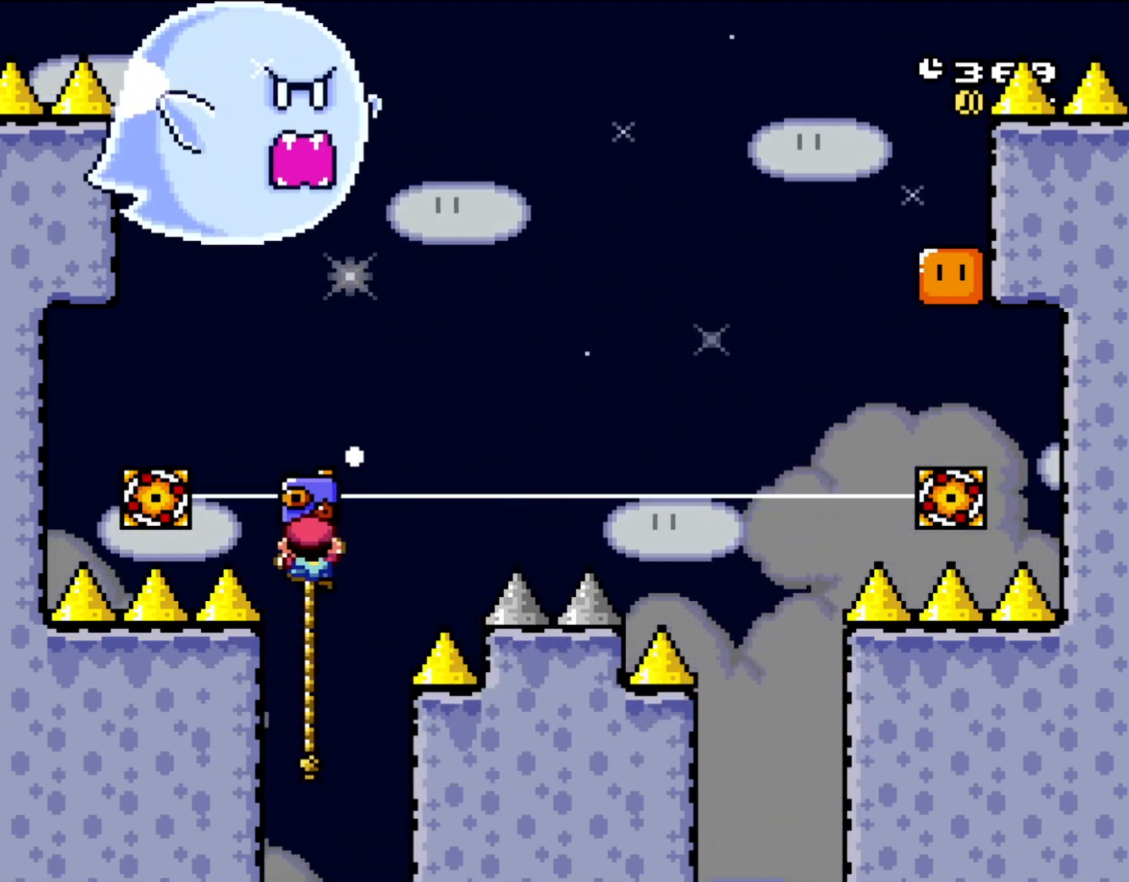
{"buttons": ["B", "Y", "DPAD_LEFT"], "events": [[117, "B", "down"], [117, "DPAD_UP", "up"], [417, "DPAD_RIGHT", "up"], [450, "DPAD_LEFT", "down"]]}
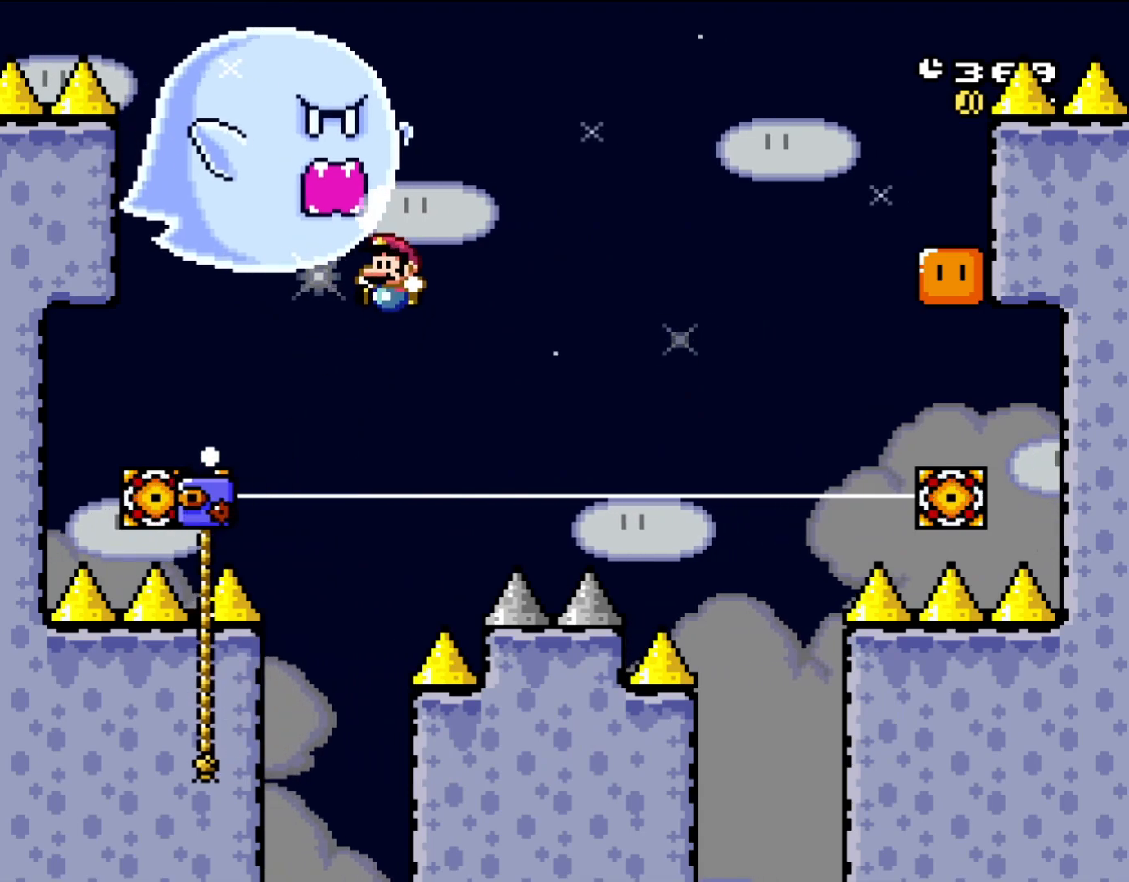
{"buttons": ["Y", "DPAD_UP"], "events": [[17, "DPAD_UP", "down"], [67, "DPAD_UP", "up"], [117, "DPAD_LEFT", "up"], [283, "DPAD_LEFT", "down"], [350, "DPAD_UP", "down"], [383, "DPAD_LEFT", "up"], [450, "B", "up"]]}
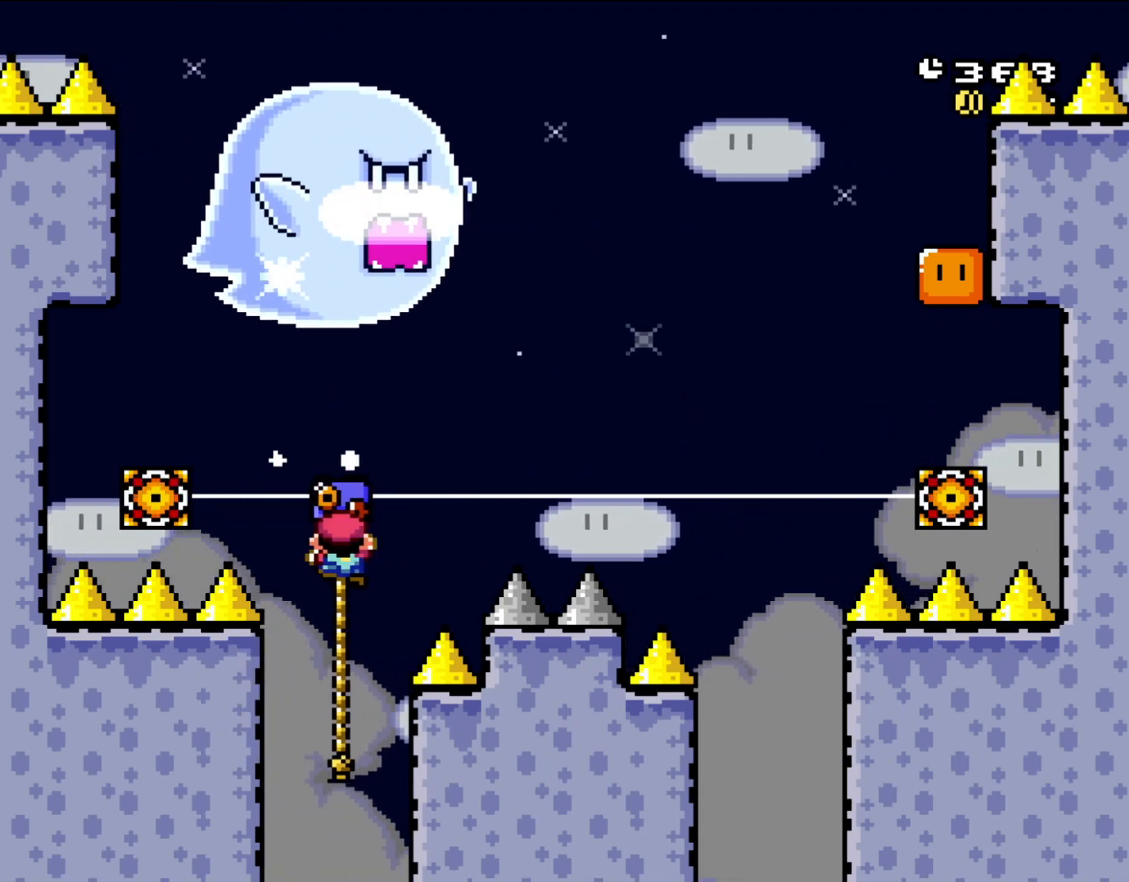
{"buttons": ["B", "Y", "DPAD_UP", "DPAD_RIGHT"], "events": [[467, "B", "down"], [483, "DPAD_RIGHT", "down"]]}
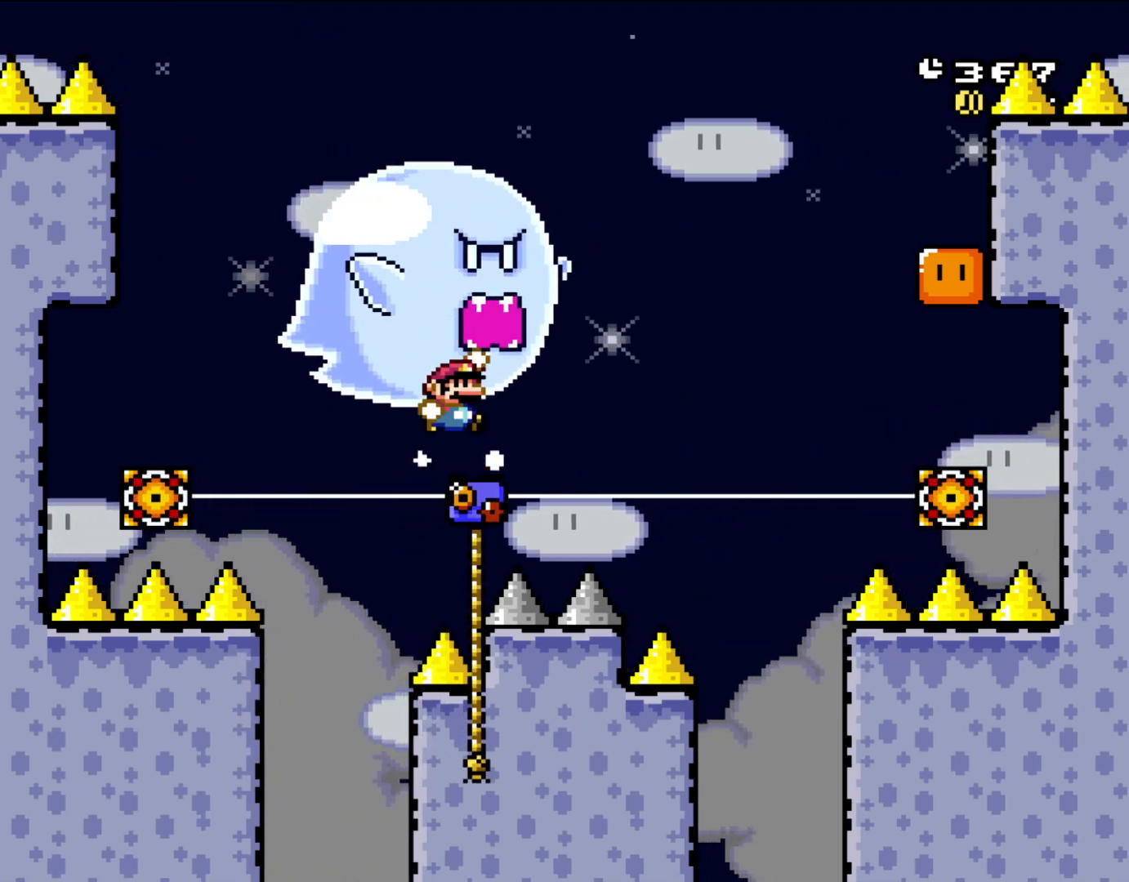
{"buttons": ["B", "Y", "DPAD_RIGHT"], "events": [[17, "DPAD_UP", "up"]]}
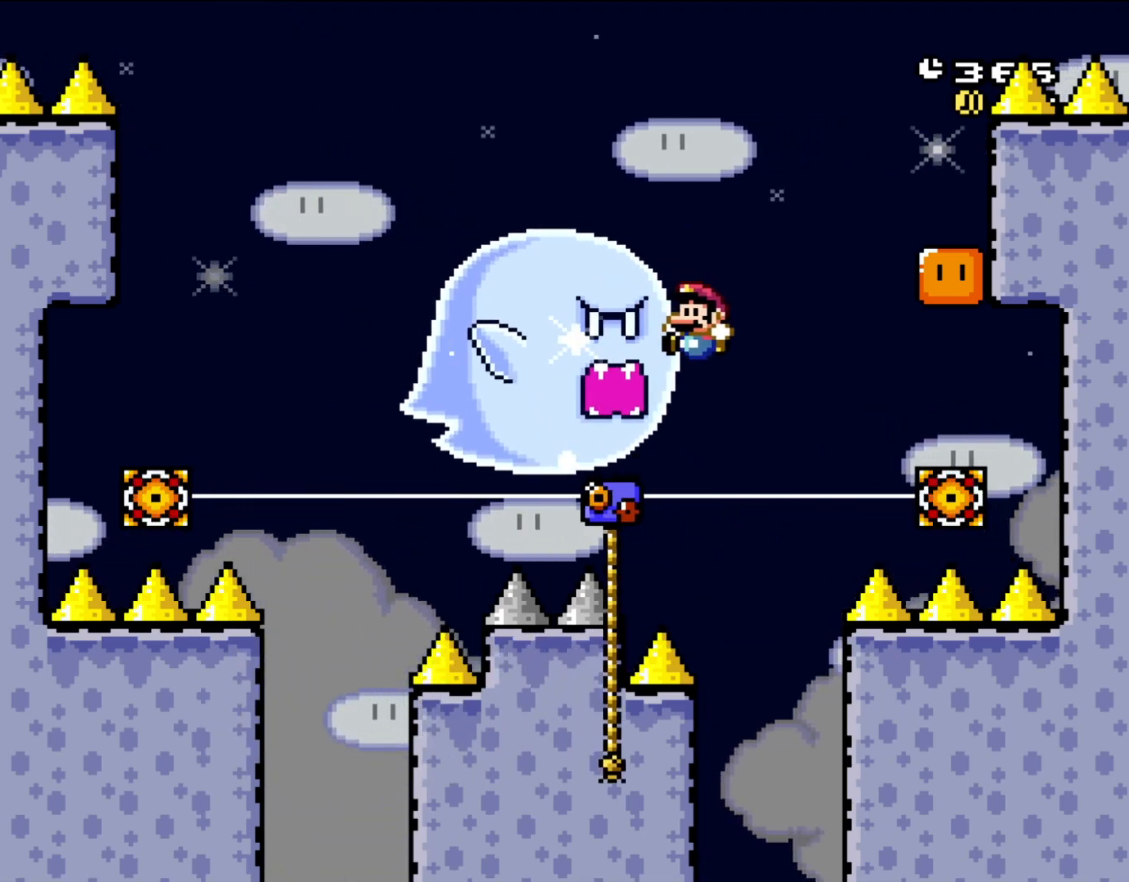
{"buttons": ["Y", "DPAD_UP"], "events": [[50, "DPAD_RIGHT", "up"], [50, "DPAD_UP", "down"], [83, "DPAD_LEFT", "down"], [383, "B", "up"], [383, "DPAD_LEFT", "up"]]}
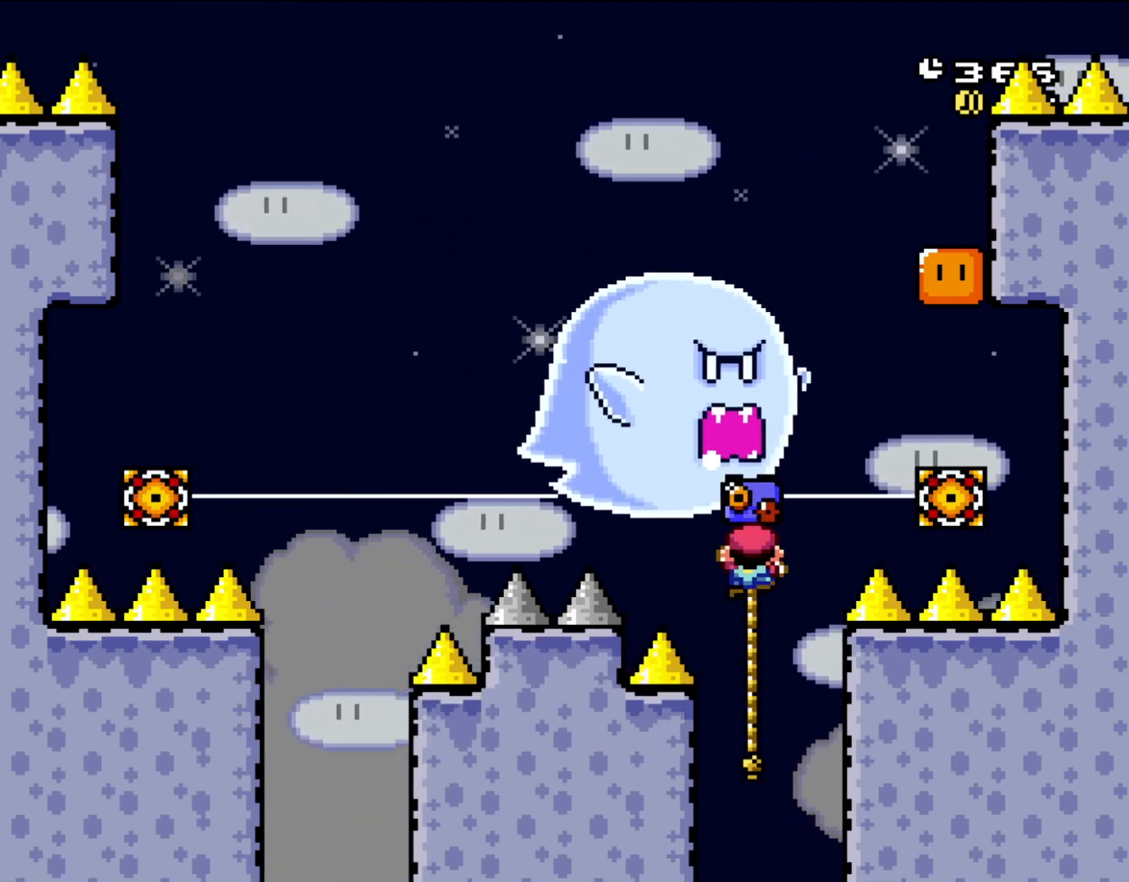
{"buttons": ["B", "Y", "DPAD_RIGHT"], "events": [[183, "B", "down"], [267, "DPAD_RIGHT", "down"], [267, "DPAD_UP", "up"]]}
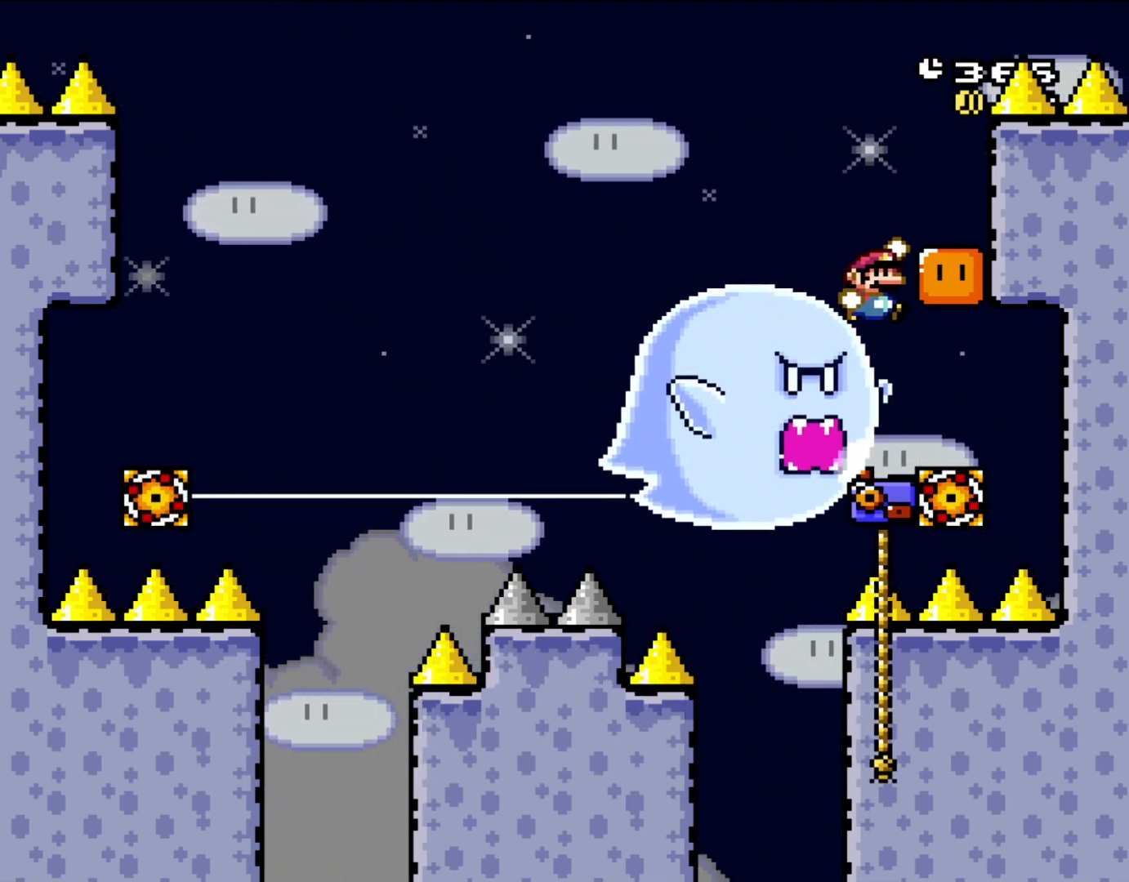
{"buttons": ["B", "Y", "DPAD_UP"], "events": [[117, "Y", "up"], [233, "DPAD_LEFT", "down"], [233, "DPAD_RIGHT", "up"], [233, "DPAD_UP", "down"], [233, "Y", "down"], [250, "DPAD_UP", "up"], [350, "Y", "up"], [417, "DPAD_UP", "down"], [450, "Y", "down"], [483, "DPAD_LEFT", "up"]]}
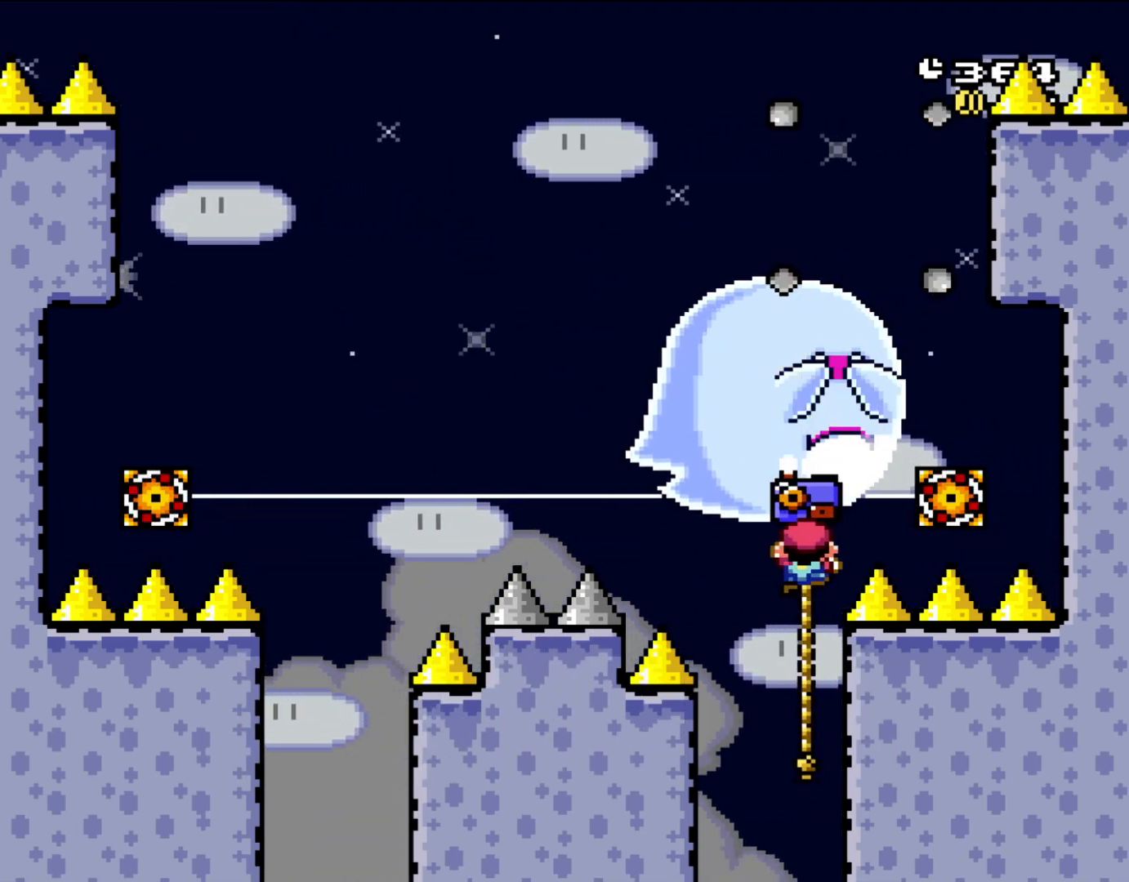
{"buttons": ["B", "Y", "DPAD_UP", "DPAD_LEFT"], "events": [[17, "B", "up"], [17, "DPAD_RIGHT", "down"], [150, "DPAD_RIGHT", "up"], [500, "B", "down"], [500, "DPAD_LEFT", "down"]]}
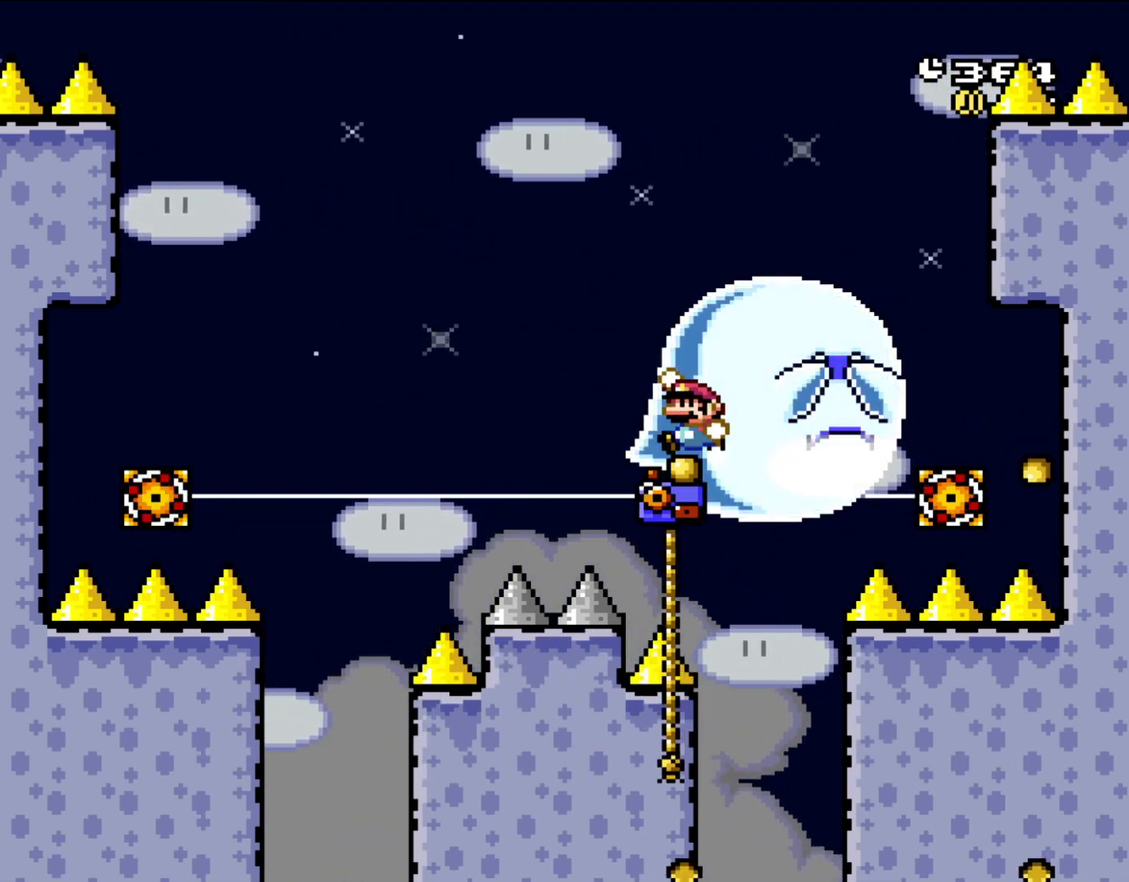
{"buttons": ["B", "Y", "DPAD_LEFT"], "events": [[117, "DPAD_UP", "up"]]}
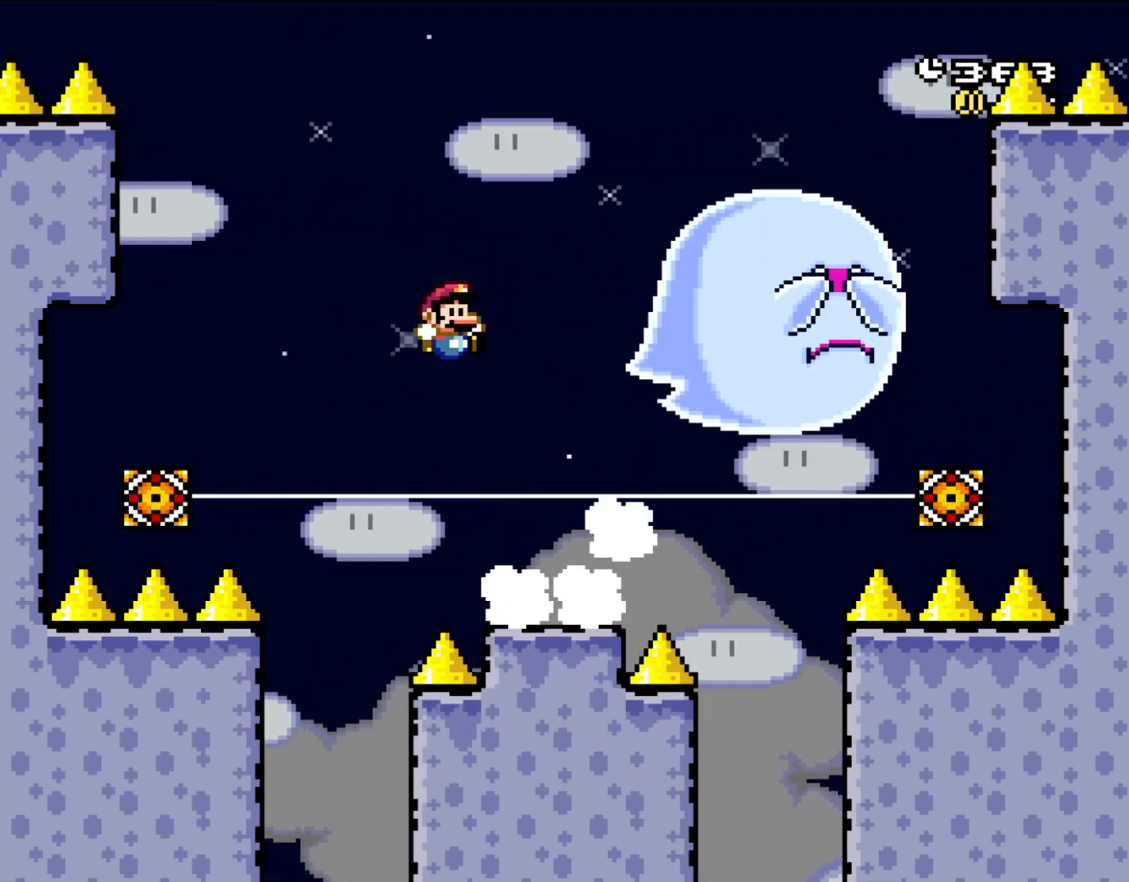
{"buttons": ["Y", "DPAD_RIGHT"], "events": [[33, "DPAD_UP", "down"], [50, "DPAD_LEFT", "up"], [83, "DPAD_RIGHT", "down"], [83, "DPAD_UP", "up"], [117, "DPAD_UP", "down"], [283, "DPAD_RIGHT", "up"], [333, "DPAD_LEFT", "down"], [417, "B", "up"], [450, "DPAD_LEFT", "up"], [483, "DPAD_RIGHT", "down"], [483, "DPAD_UP", "up"]]}